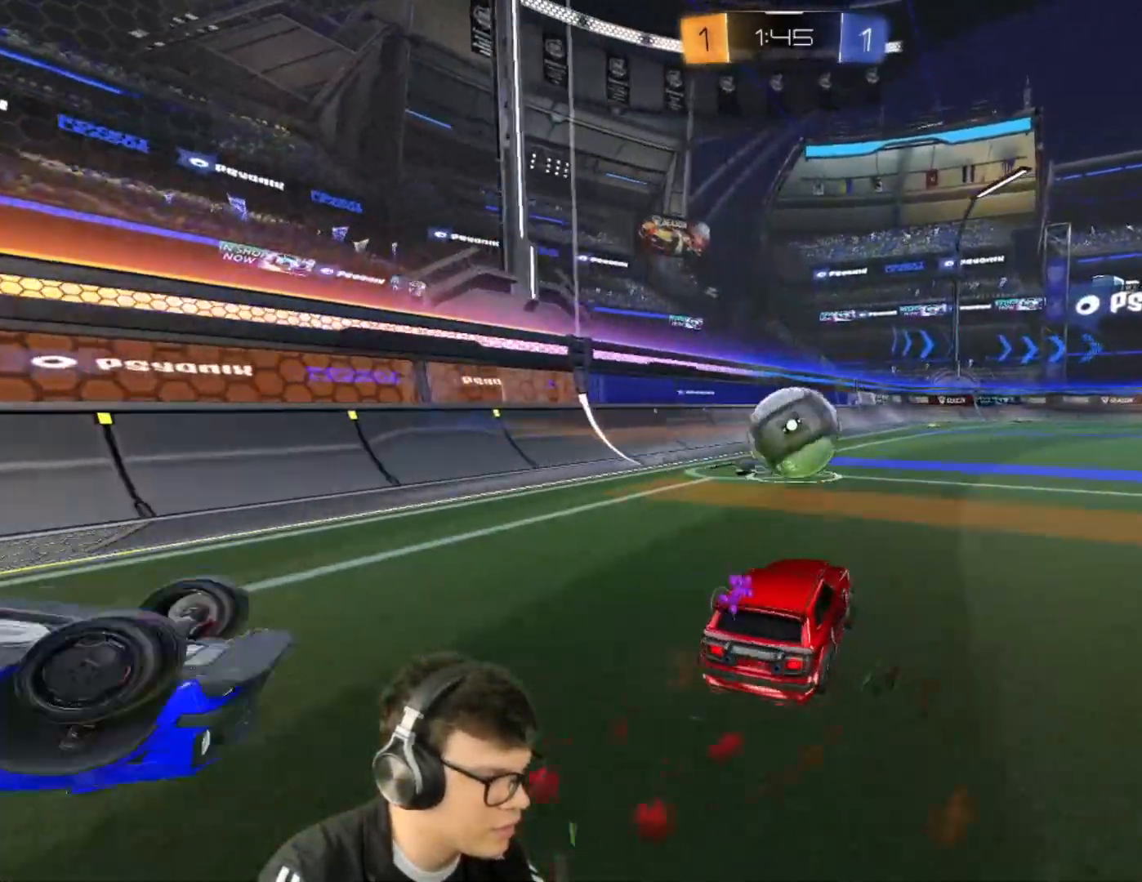
Gameplay with keyboard and mouse; each line is a JSON object with the keys and mouse buttons held at the frame after it. "events" lists presses ("down") and releases ("up") of "a", "d", "e", "q", "r", "s", "shift", "space", "w", "mouse_left", "mouse_wheel" and "mouse_right" between this image and that frame as [ms after this image, input, new state], when the widget could be followed in between. "mouse_left", "mouse_wheel", "mouse_right" = the "left", "wheel", "right" buttons of the "mouse" list. No other keys are recorded. "wheel" means that the mouse wheel is clicked or scrolled. Mouse movement is not recorded.
{"keys": ["d"], "mouse": [], "events": [[33, "d", "down"], [233, "d", "up"], [266, "a", "down"], [266, "w", "up"], [333, "a", "up"], [367, "d", "down"]]}
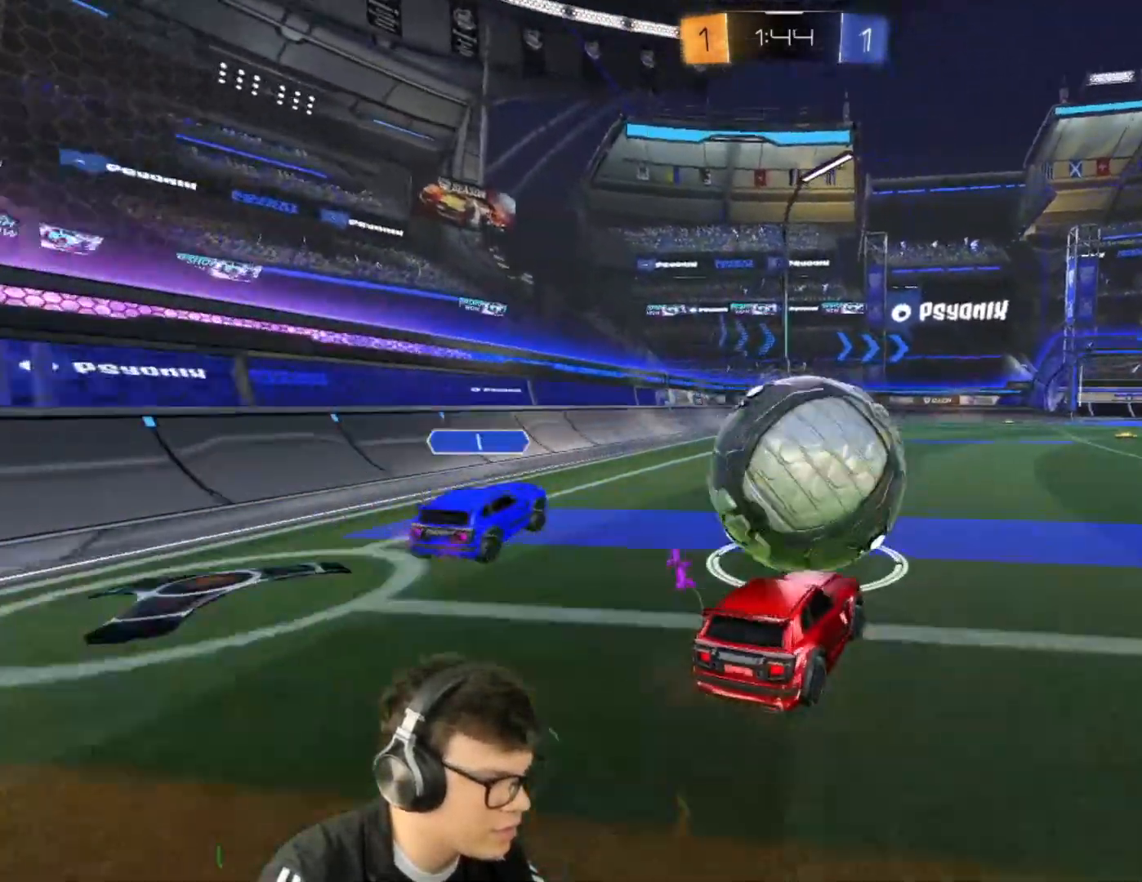
{"keys": ["d", "w"], "mouse": ["left"], "events": [[67, "w", "down"], [100, "d", "up"], [133, "a", "down"], [133, "mouse_left", "down"], [300, "a", "up"], [467, "d", "down"]]}
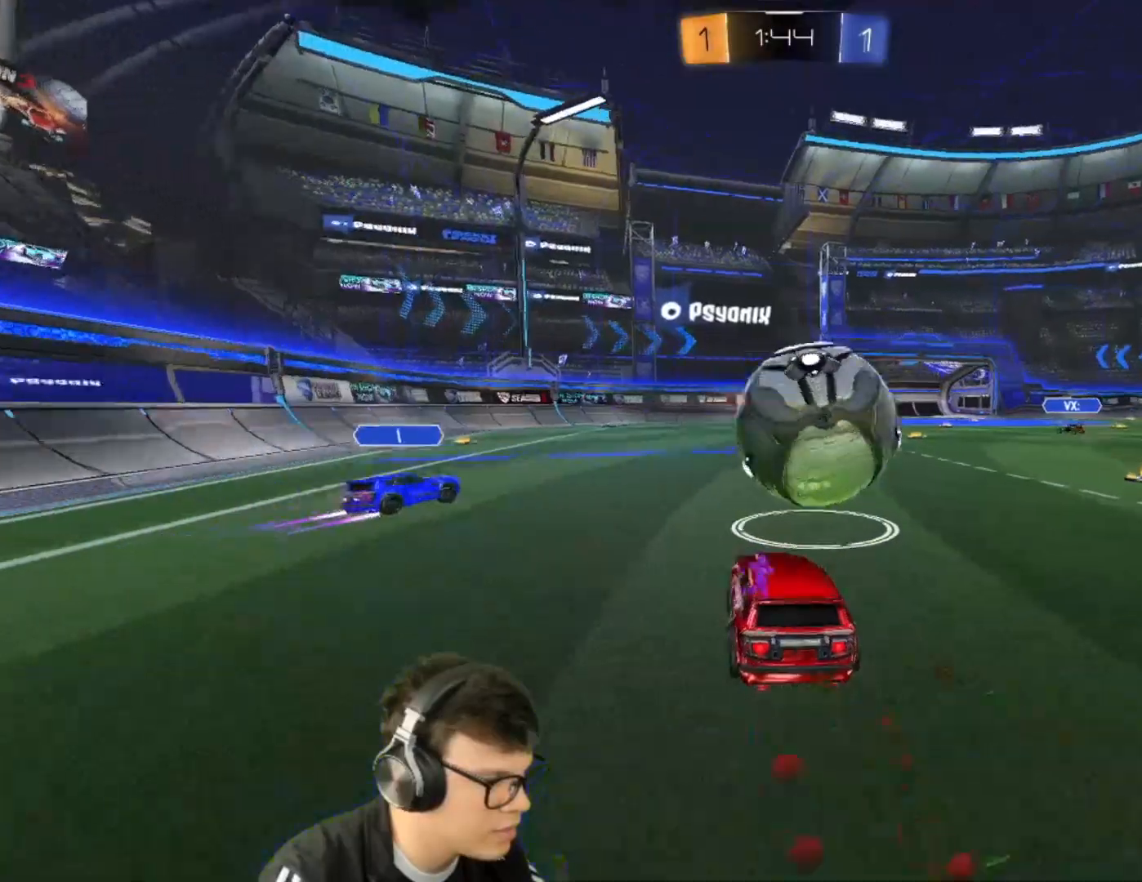
{"keys": ["d", "w"], "mouse": ["left"], "events": [[367, "mouse_left", "up"], [400, "mouse_left", "down"], [433, "shift", "down"], [500, "shift", "up"]]}
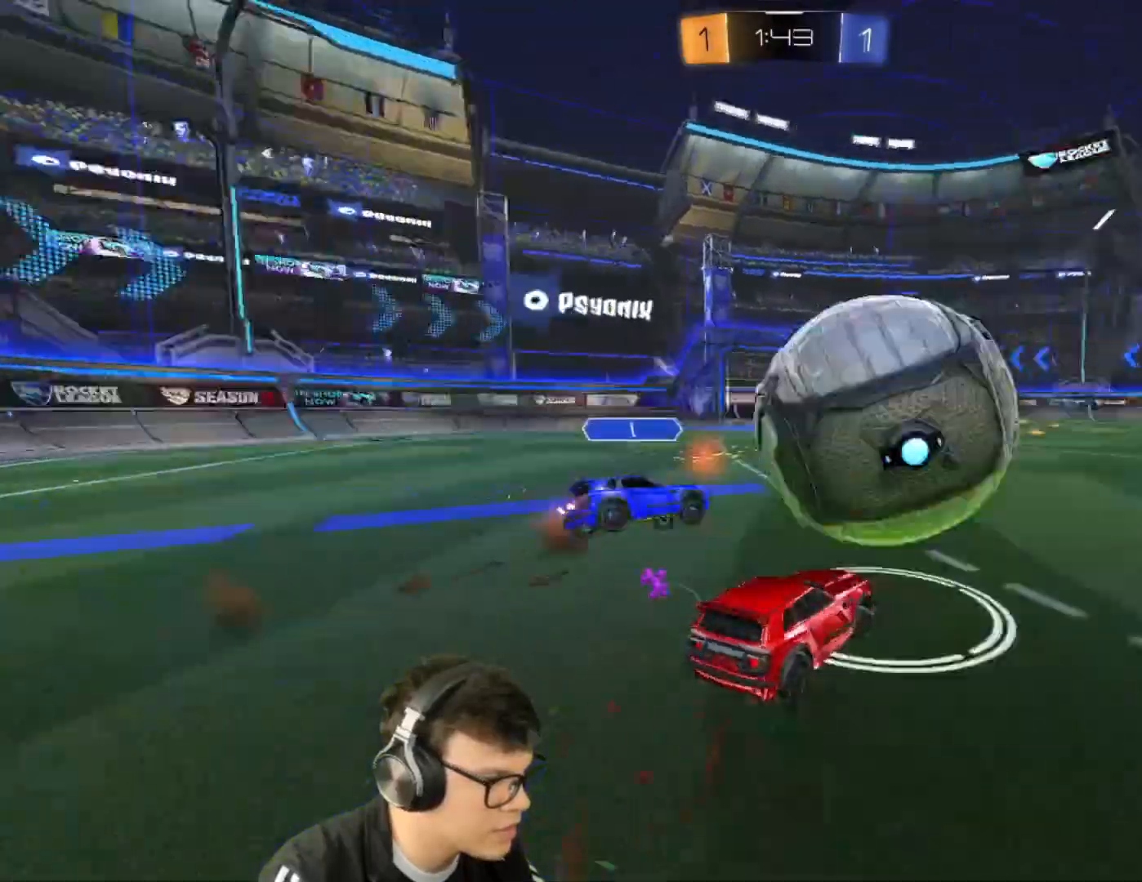
{"keys": ["w"], "mouse": ["left"], "events": [[400, "d", "up"]]}
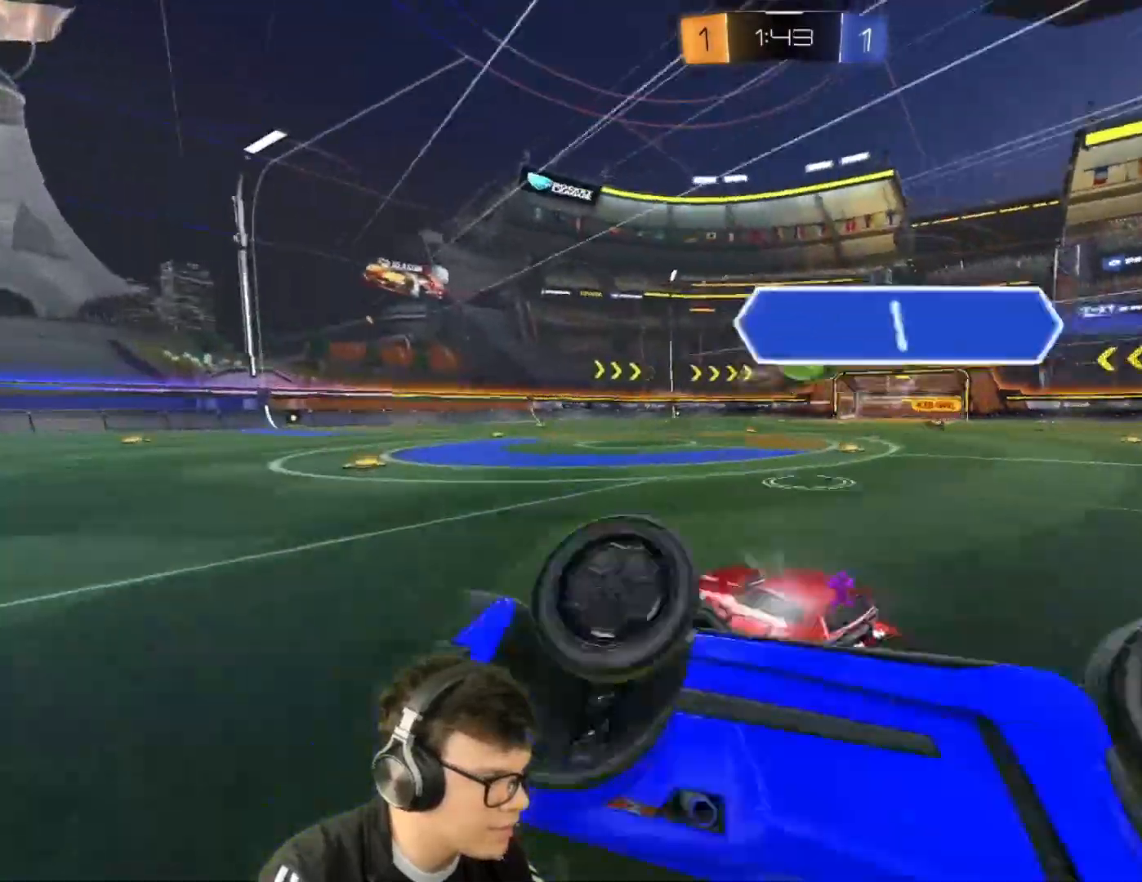
{"keys": ["w"], "mouse": [], "events": [[101, "a", "down"], [201, "a", "up"], [234, "d", "down"], [368, "mouse_left", "up"], [434, "d", "up"]]}
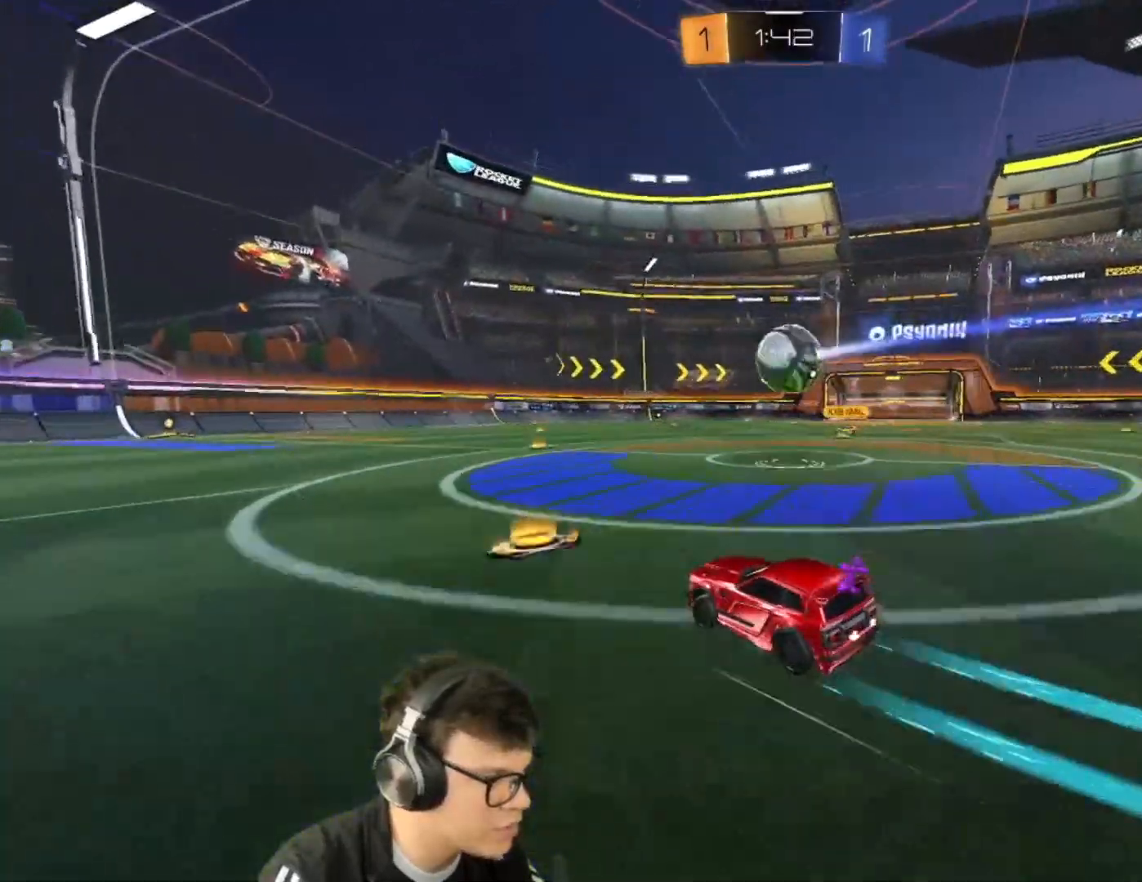
{"keys": ["a", "w"], "mouse": [], "events": [[167, "d", "down"], [434, "d", "up"], [501, "a", "down"]]}
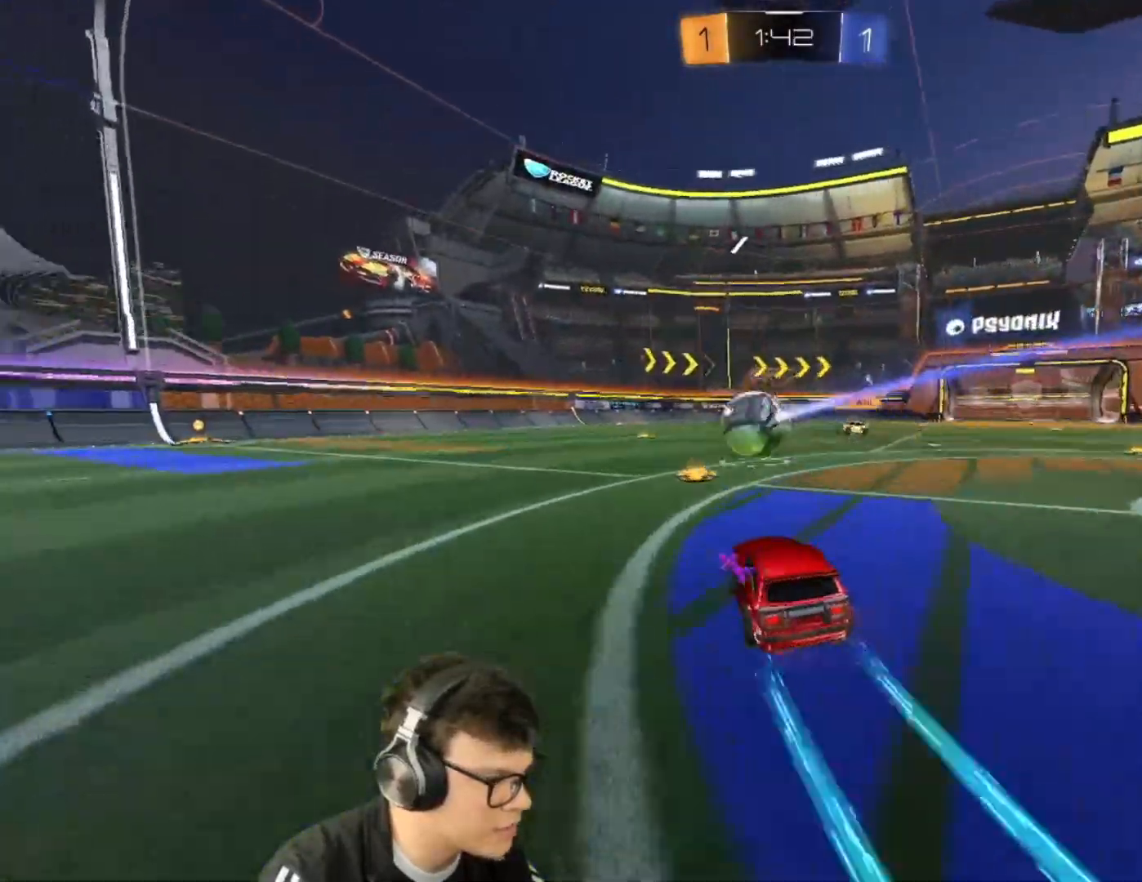
{"keys": ["a", "w"], "mouse": [], "events": [[33, "a", "up"], [133, "d", "down"], [233, "d", "up"], [467, "a", "down"]]}
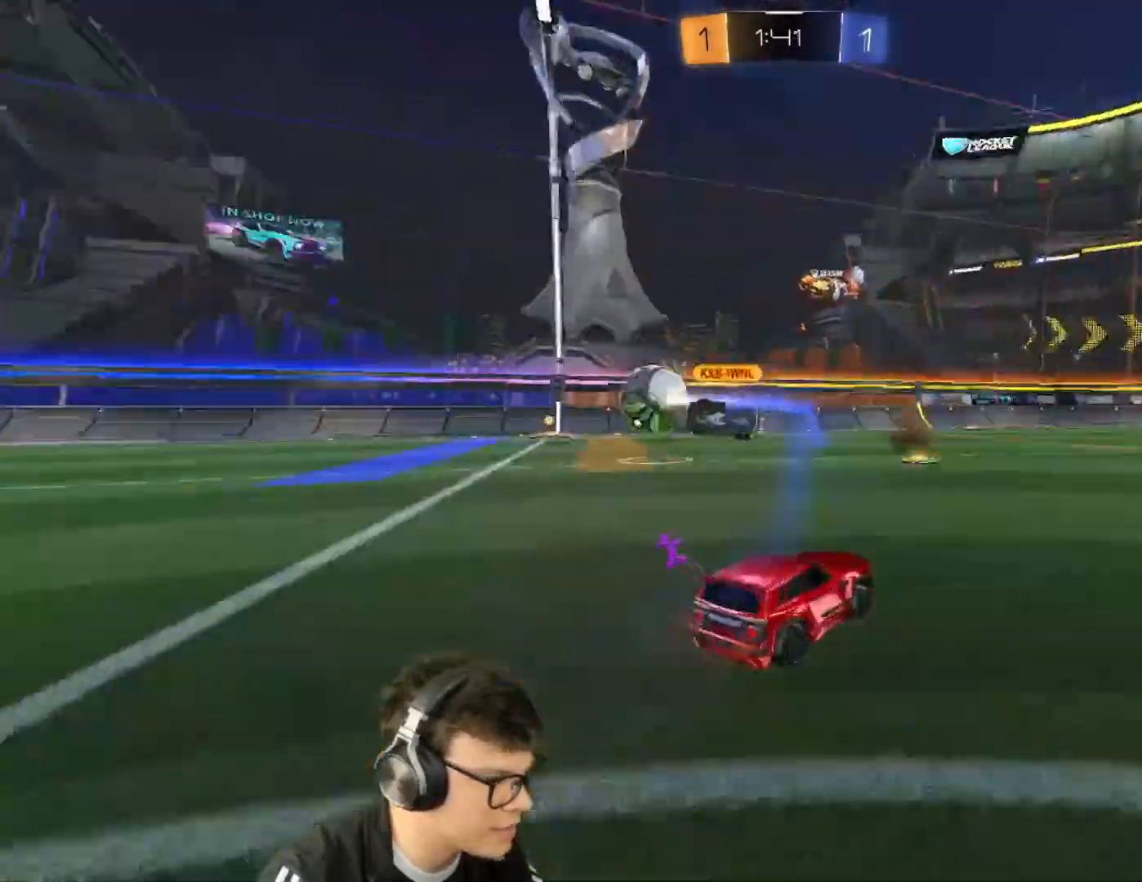
{"keys": ["d", "w"], "mouse": [], "events": [[300, "a", "up"], [300, "d", "down"]]}
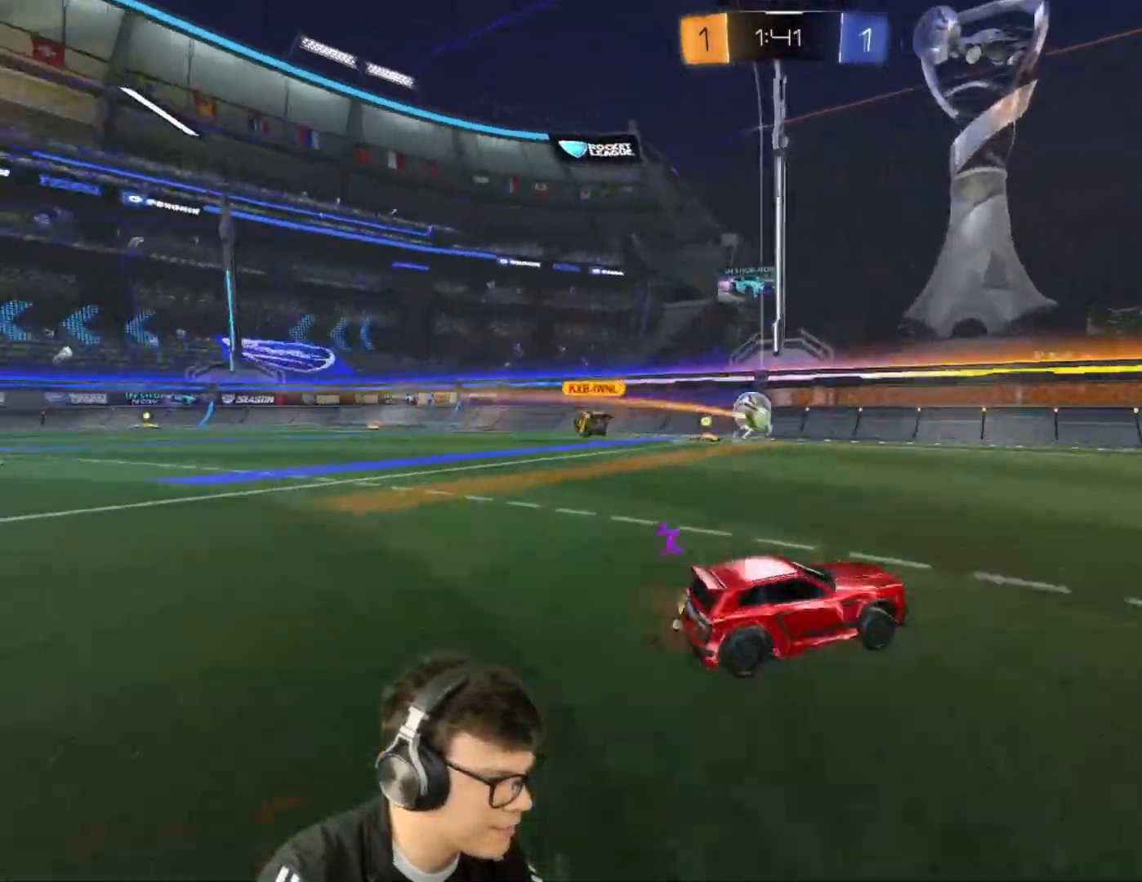
{"keys": ["a", "w"], "mouse": [], "events": [[34, "mouse_left", "down"], [134, "d", "up"], [201, "space", "down"], [301, "mouse_left", "up"], [334, "space", "up"], [434, "a", "down"]]}
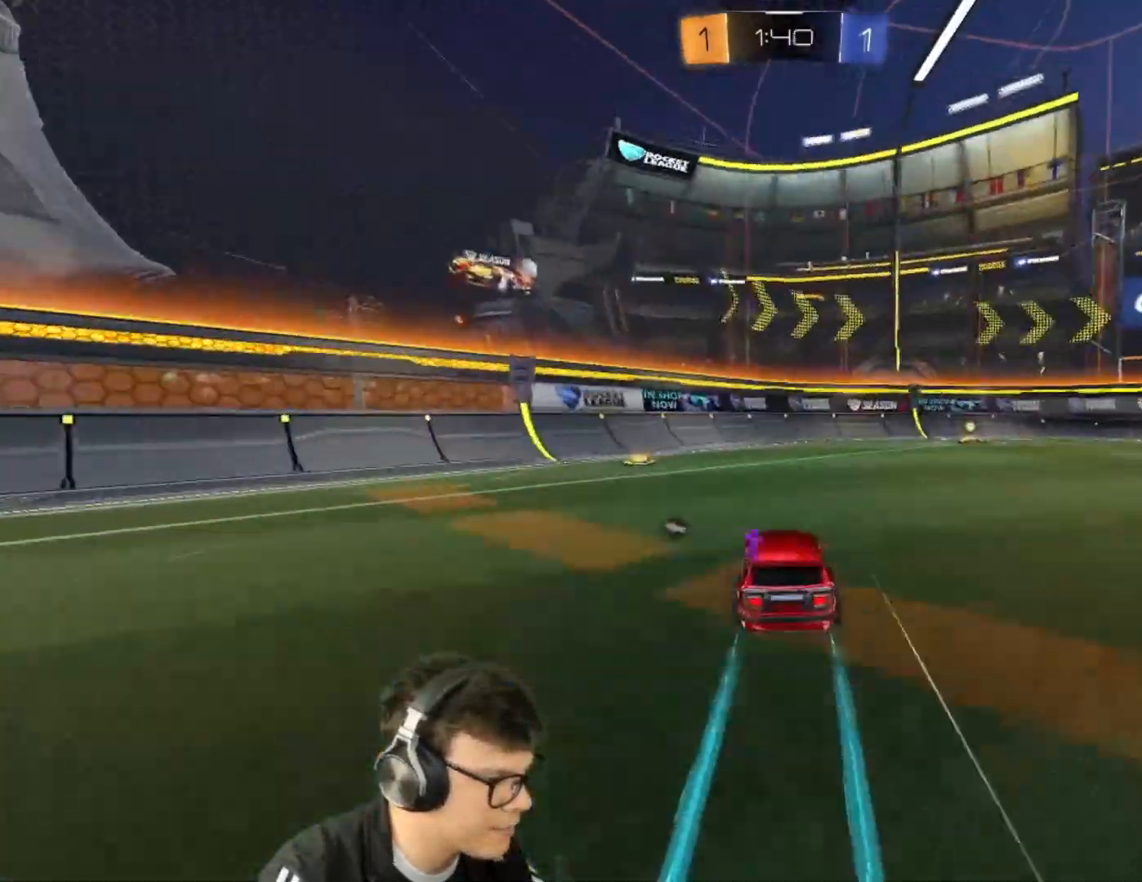
{"keys": ["d", "w"], "mouse": [], "events": [[100, "a", "up"], [167, "d", "down"], [267, "space", "down"], [467, "space", "up"]]}
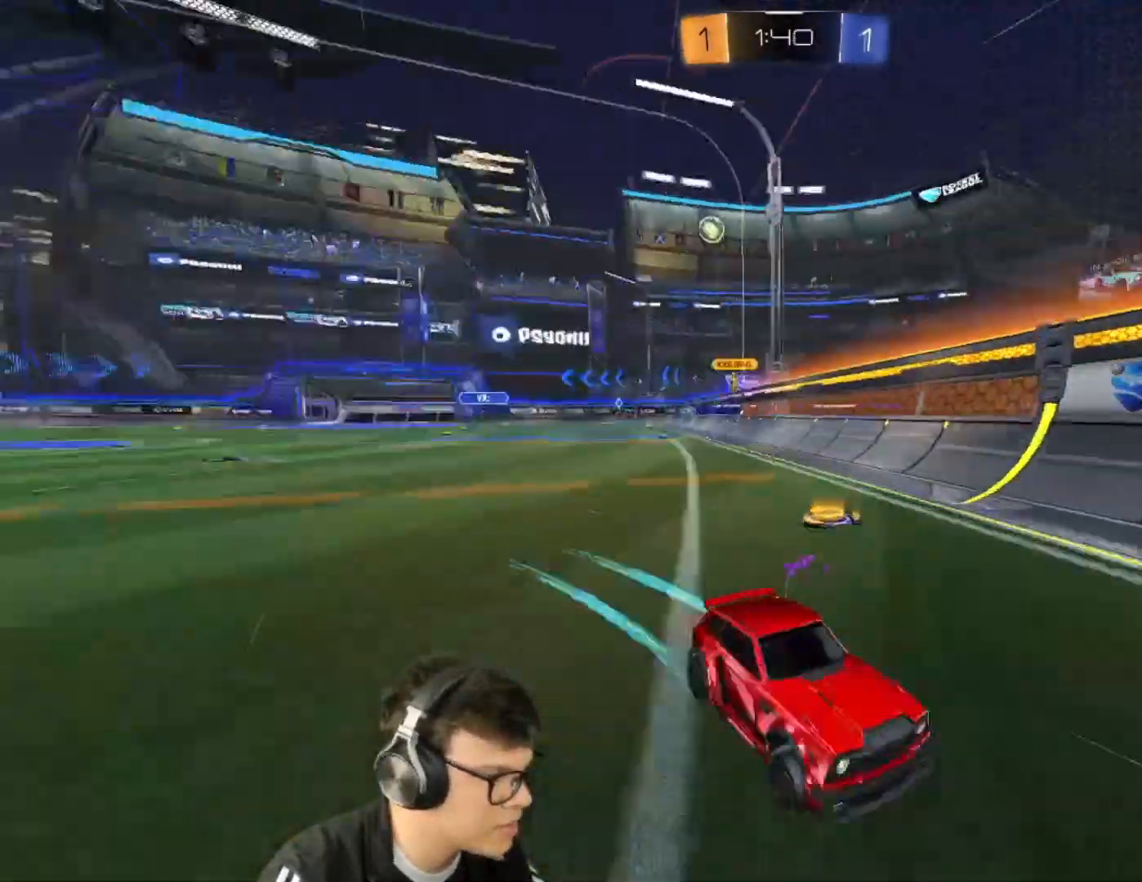
{"keys": ["d", "w"], "mouse": ["left"], "events": [[100, "mouse_left", "down"], [200, "shift", "down"], [367, "shift", "up"]]}
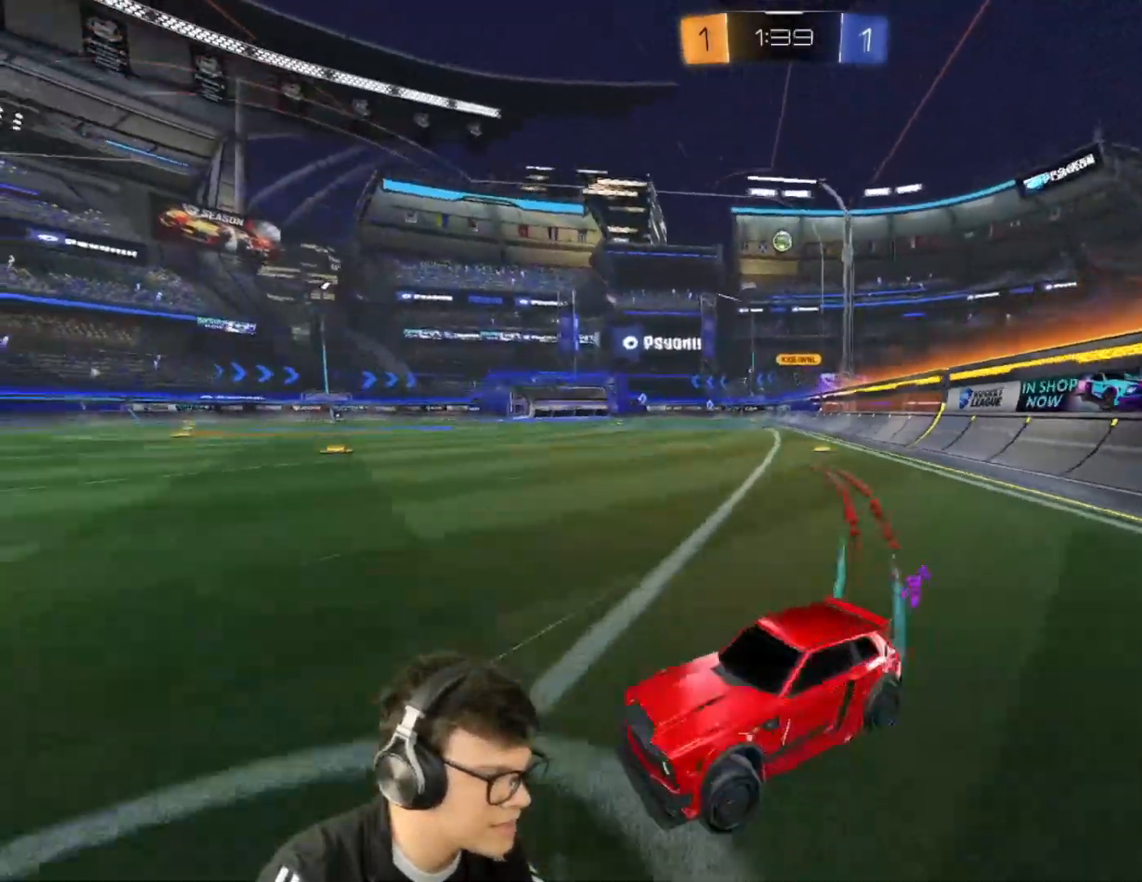
{"keys": ["d", "w"], "mouse": ["left"], "events": []}
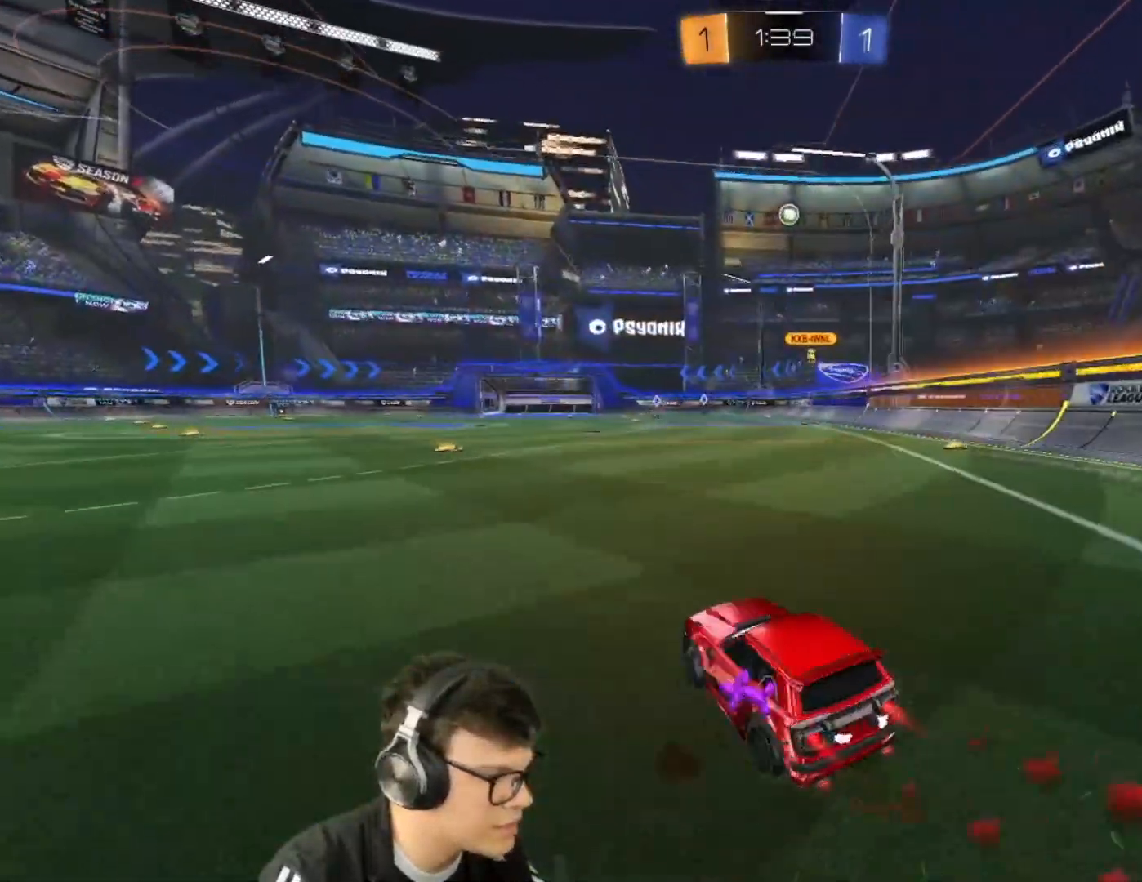
{"keys": ["w"], "mouse": [], "events": [[100, "d", "up"], [233, "a", "down"], [500, "a", "up"], [500, "mouse_left", "up"]]}
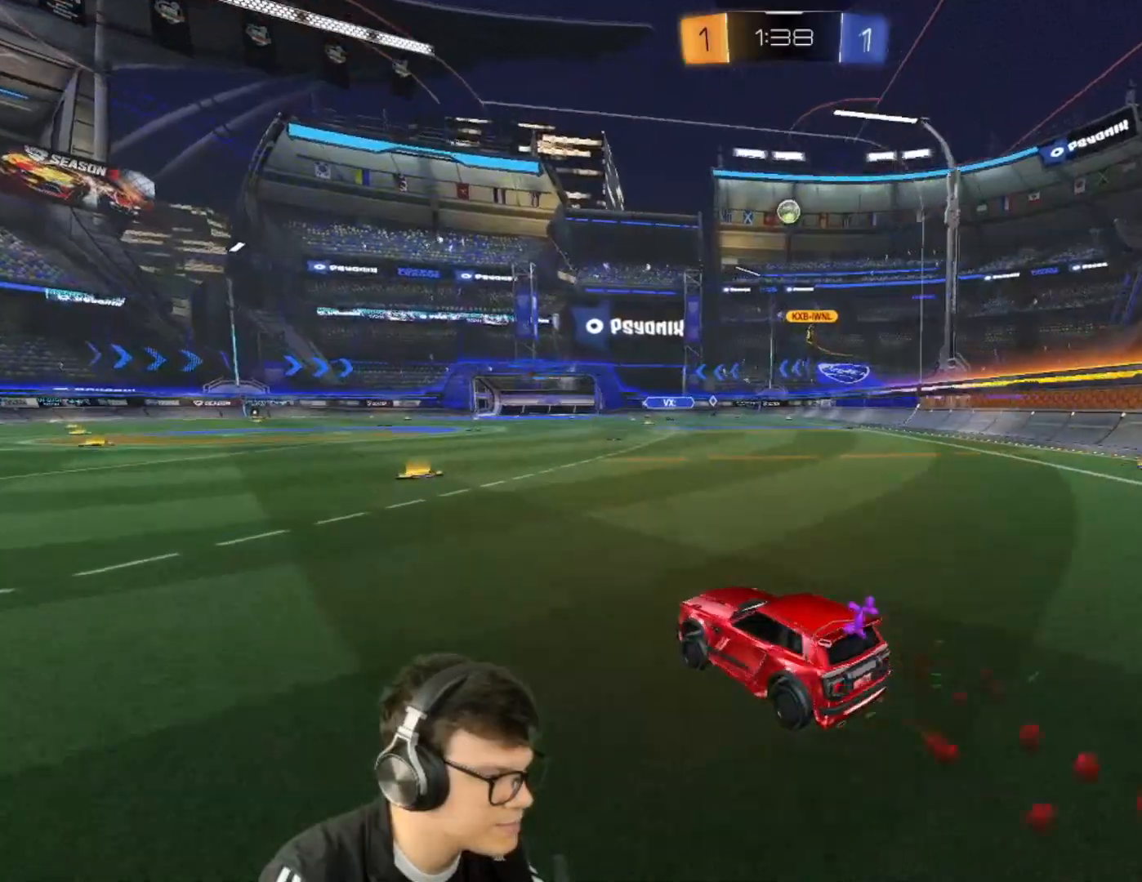
{"keys": ["w"], "mouse": ["left"], "events": [[234, "d", "down"], [234, "mouse_left", "down"], [367, "d", "up"]]}
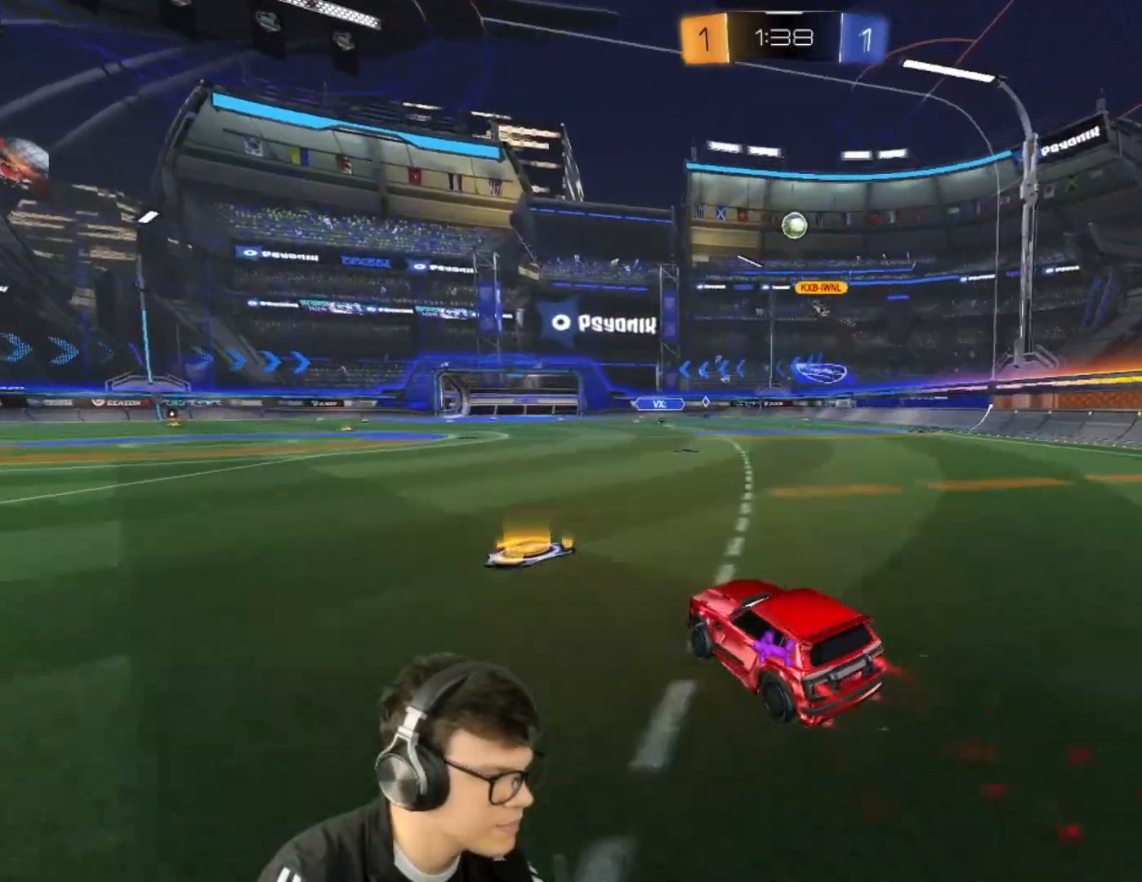
{"keys": ["w"], "mouse": [], "events": [[367, "mouse_left", "up"]]}
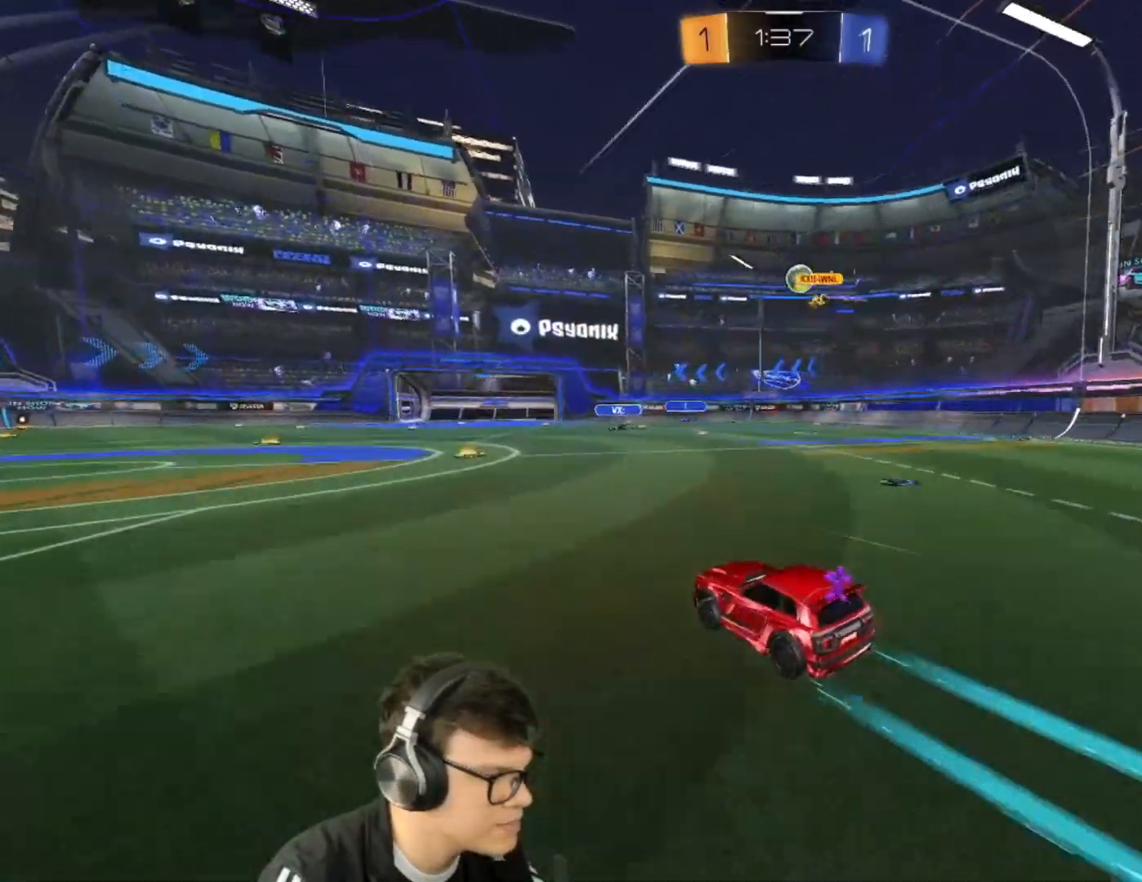
{"keys": ["a"], "mouse": [], "events": [[167, "d", "down"], [267, "d", "up"], [434, "w", "up"], [500, "a", "down"]]}
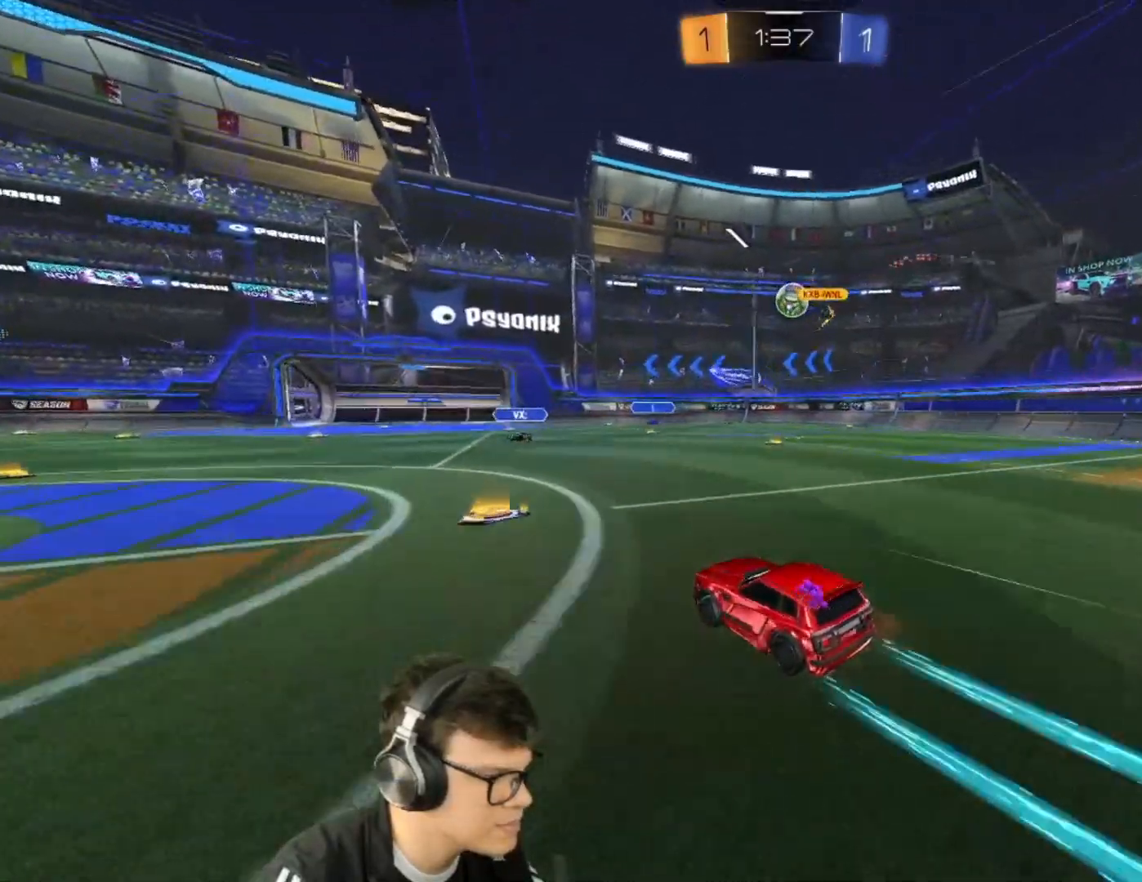
{"keys": ["d"], "mouse": [], "events": [[167, "s", "down"], [334, "s", "up"], [368, "a", "up"], [468, "d", "down"]]}
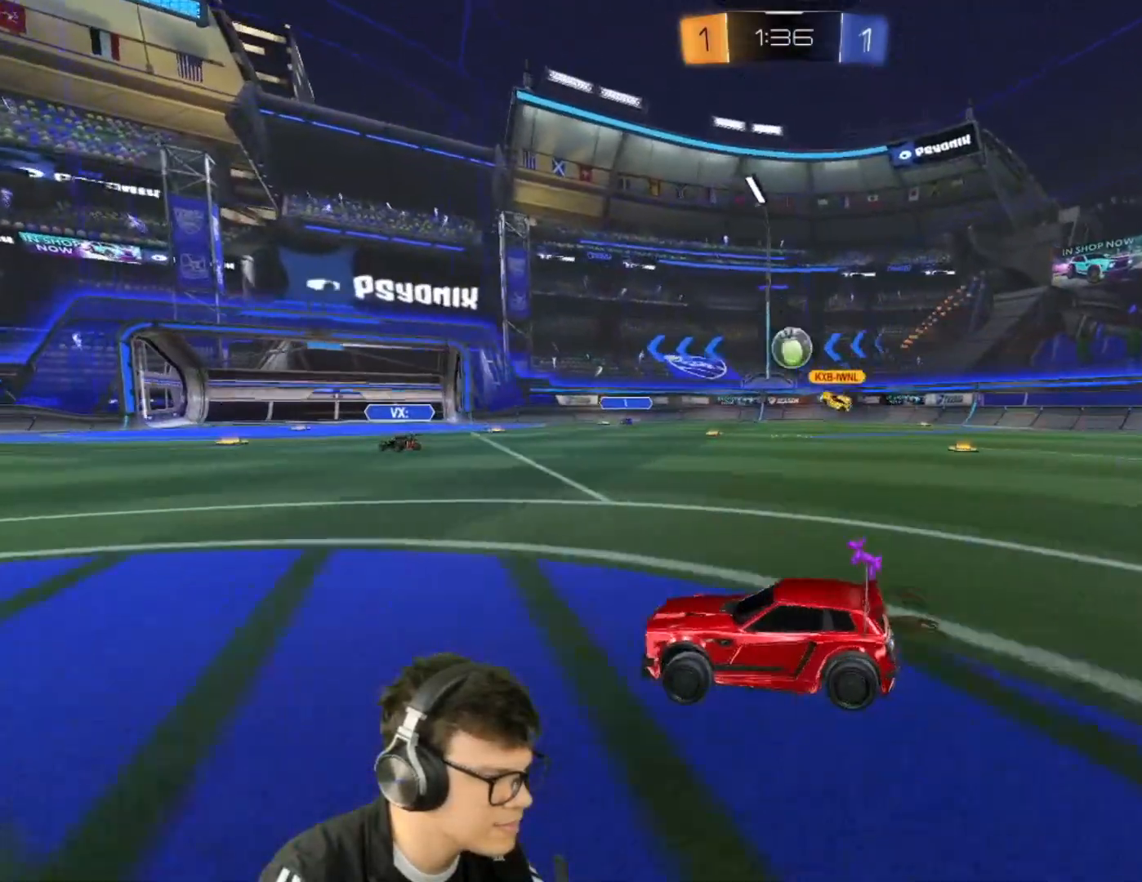
{"keys": ["a", "w"], "mouse": [], "events": [[100, "d", "up"], [300, "a", "down"], [300, "w", "down"]]}
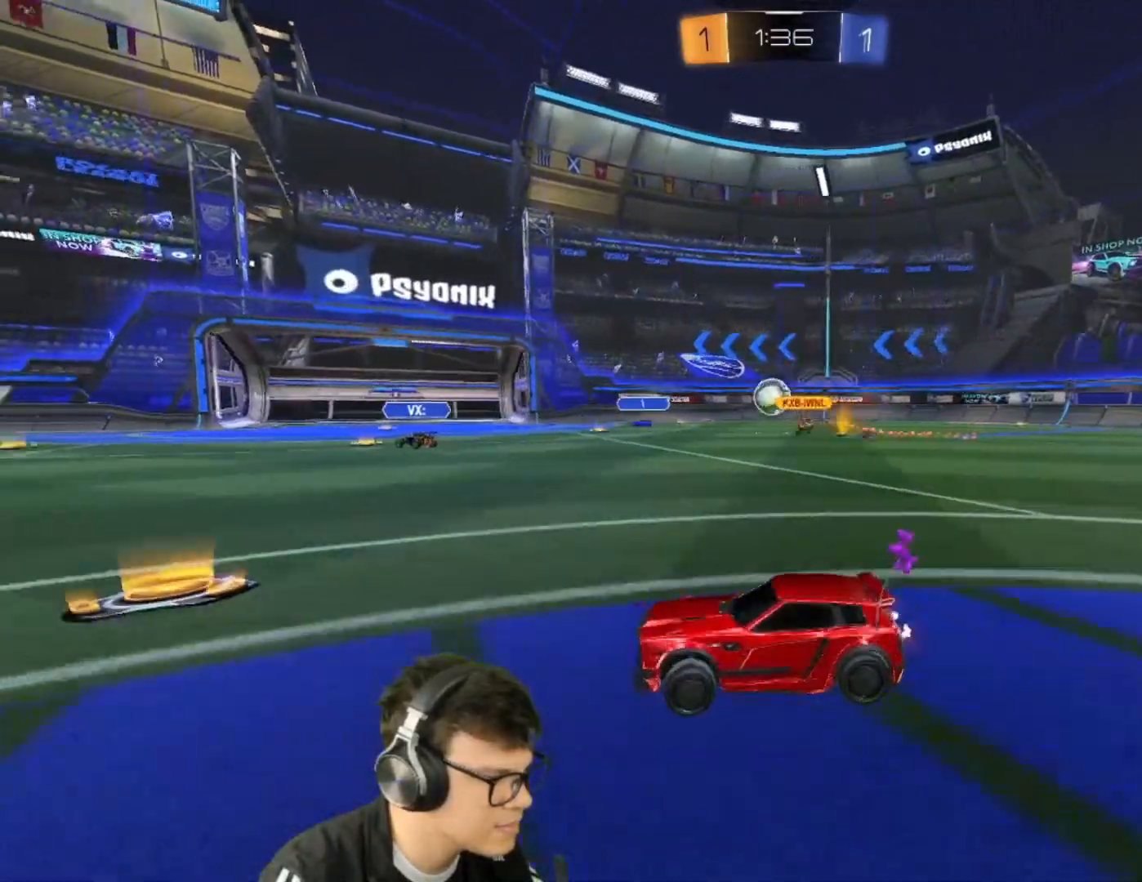
{"keys": ["d", "w"], "mouse": ["left"], "events": [[33, "a", "up"], [166, "d", "down"], [300, "shift", "down"], [400, "shift", "up"], [433, "mouse_left", "down"]]}
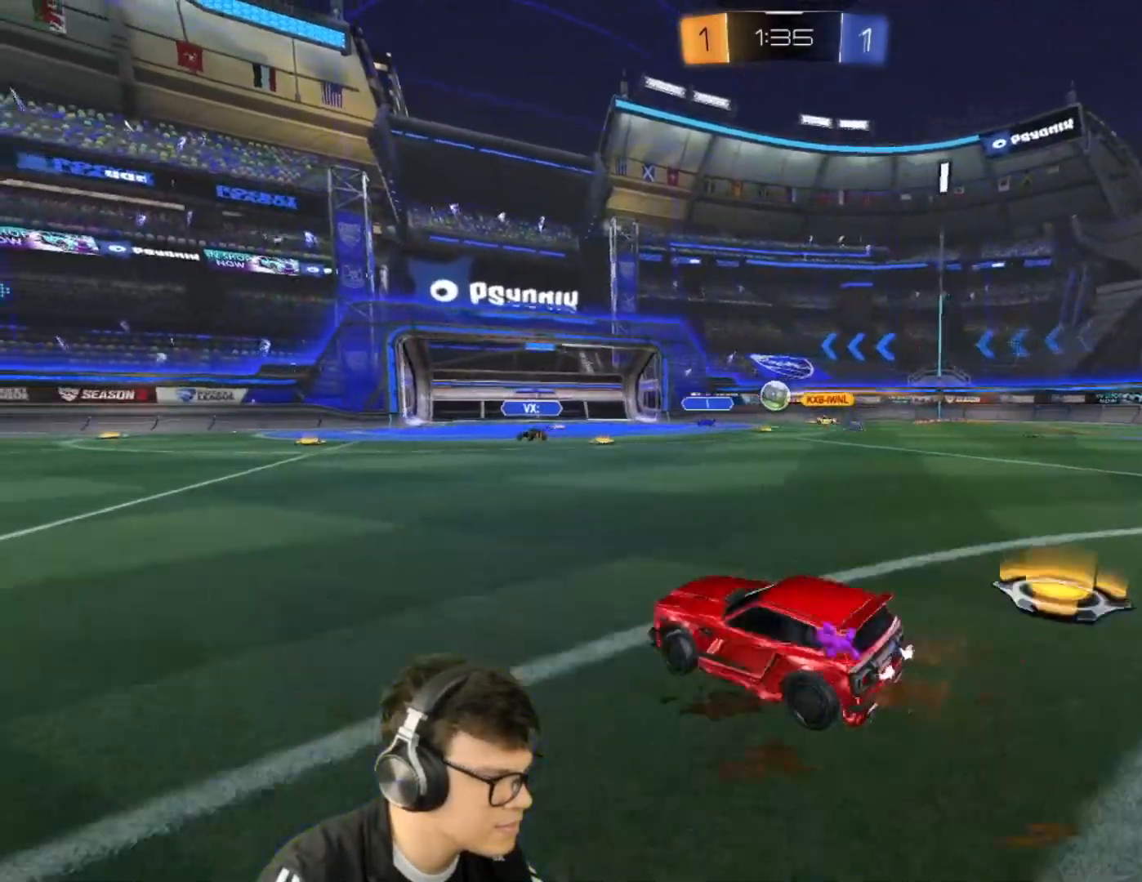
{"keys": ["w"], "mouse": ["left"], "events": [[167, "mouse_left", "up"], [267, "mouse_left", "down"], [467, "d", "up"]]}
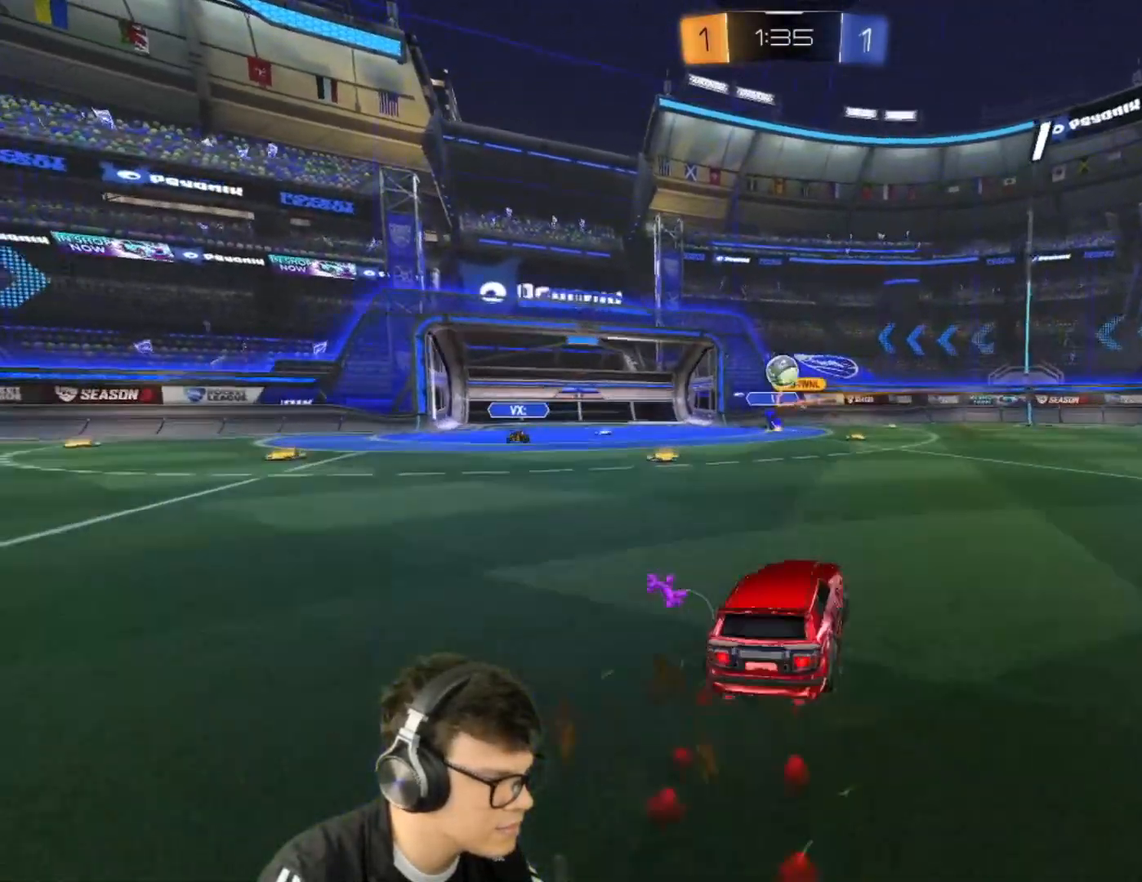
{"keys": ["a", "s"], "mouse": ["right"], "events": [[67, "mouse_left", "up"], [101, "w", "up"], [234, "a", "down"], [301, "s", "down"], [334, "a", "up"], [334, "mouse_right", "down"], [434, "a", "down"]]}
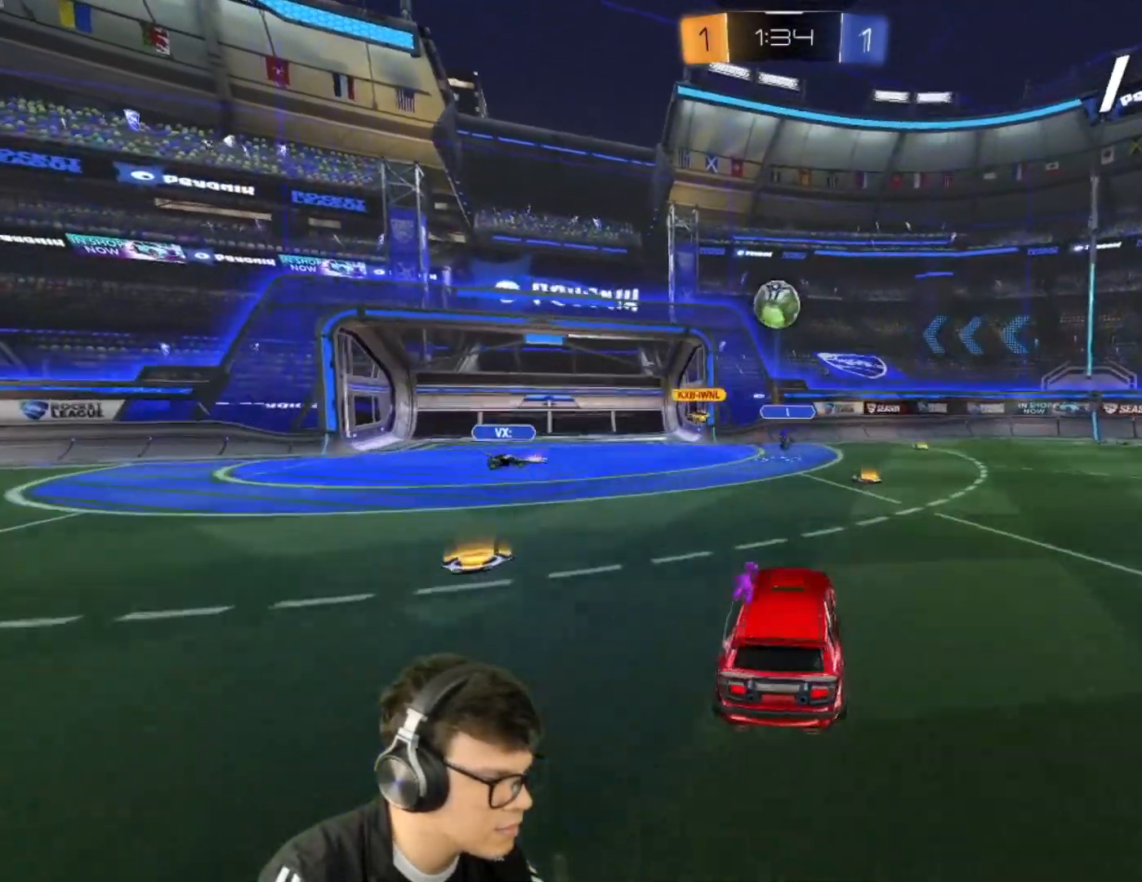
{"keys": [], "mouse": ["left"], "events": [[33, "mouse_left", "down"], [67, "a", "up"], [67, "mouse_right", "up"], [100, "s", "up"], [167, "mouse_right", "down"], [300, "a", "down"], [300, "mouse_right", "up"], [300, "shift", "down"], [400, "a", "up"], [400, "shift", "up"]]}
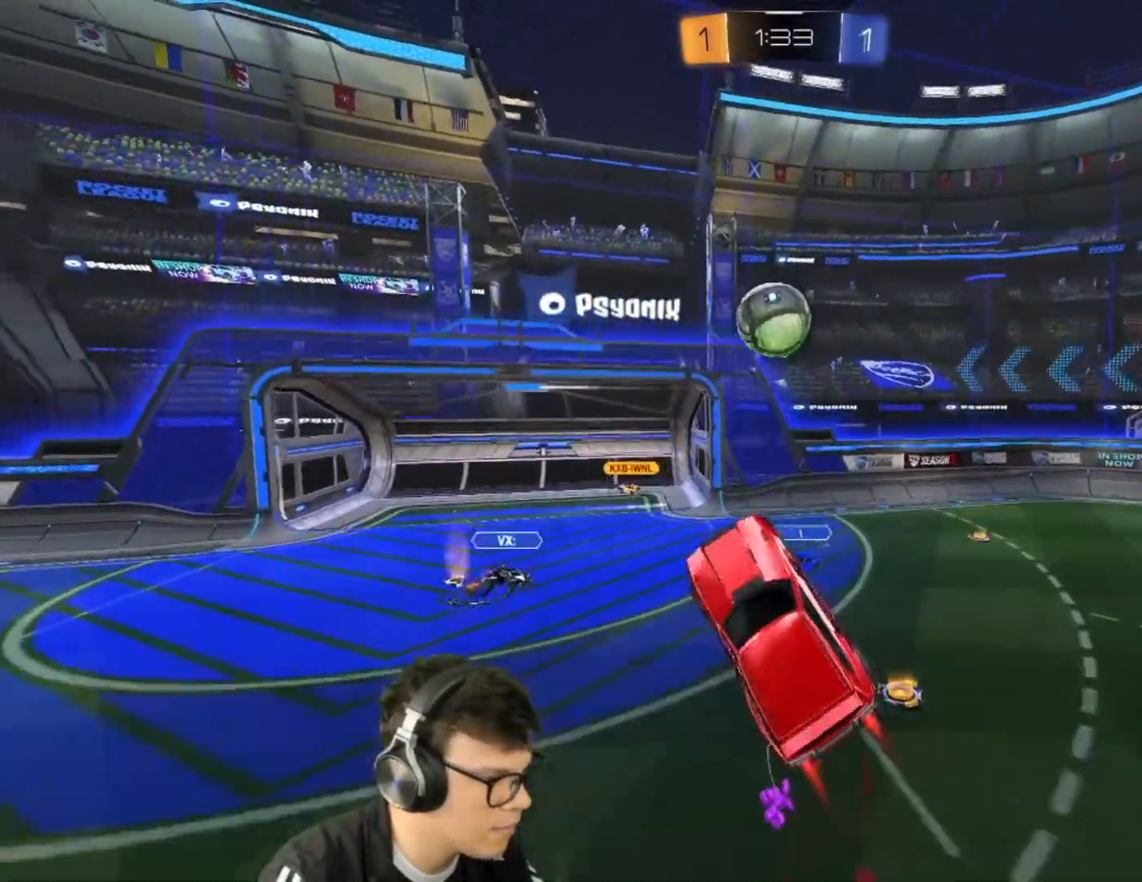
{"keys": [], "mouse": [], "events": [[33, "mouse_left", "up"], [166, "w", "down"], [333, "mouse_left", "down"], [333, "w", "up"], [467, "mouse_left", "up"]]}
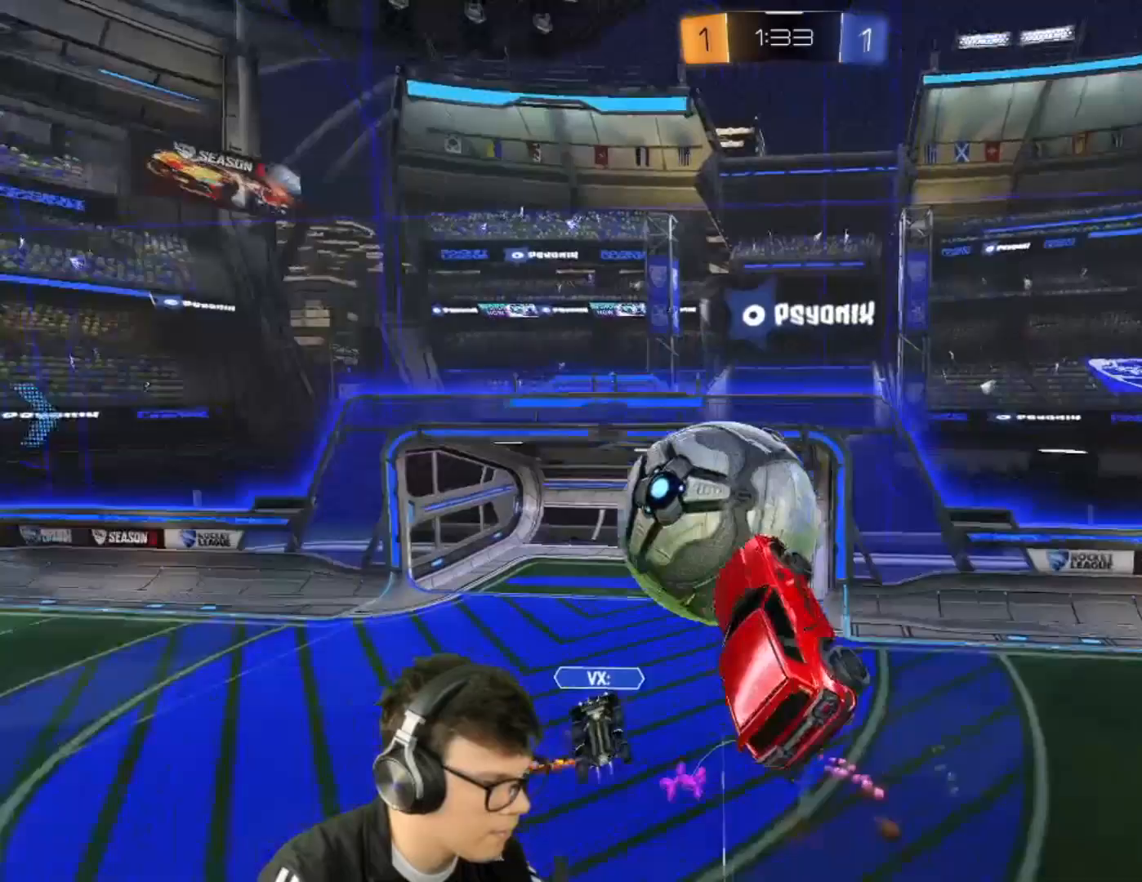
{"keys": [], "mouse": [], "events": [[300, "a", "down"], [334, "w", "down"], [434, "a", "up"], [434, "w", "up"]]}
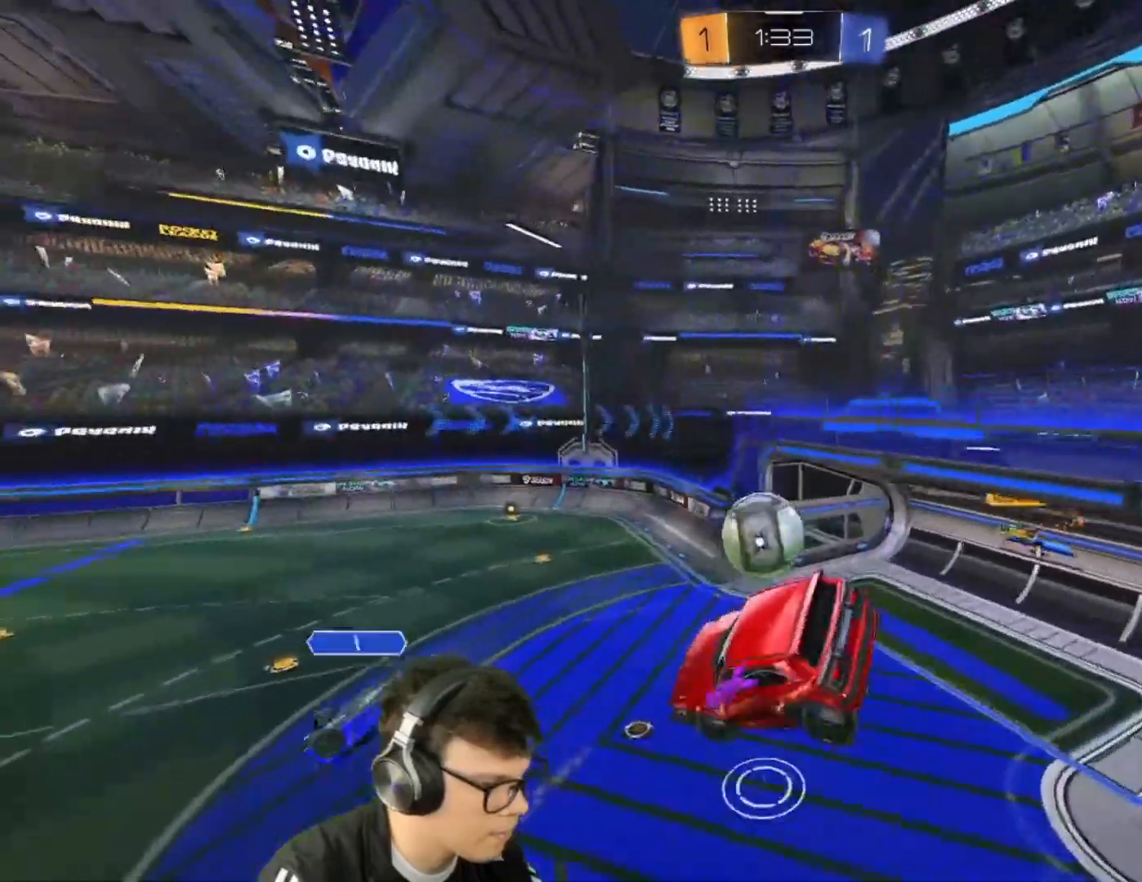
{"keys": [], "mouse": [], "events": []}
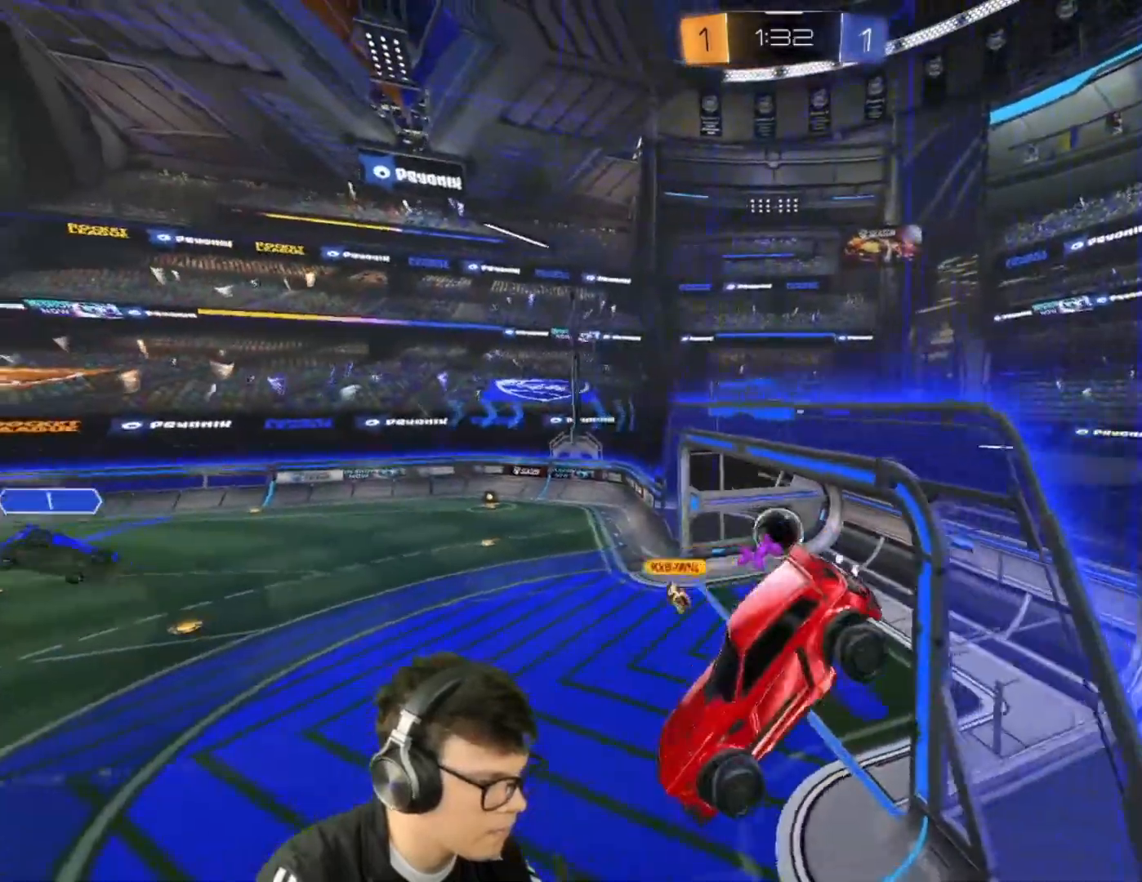
{"keys": [], "mouse": [], "events": []}
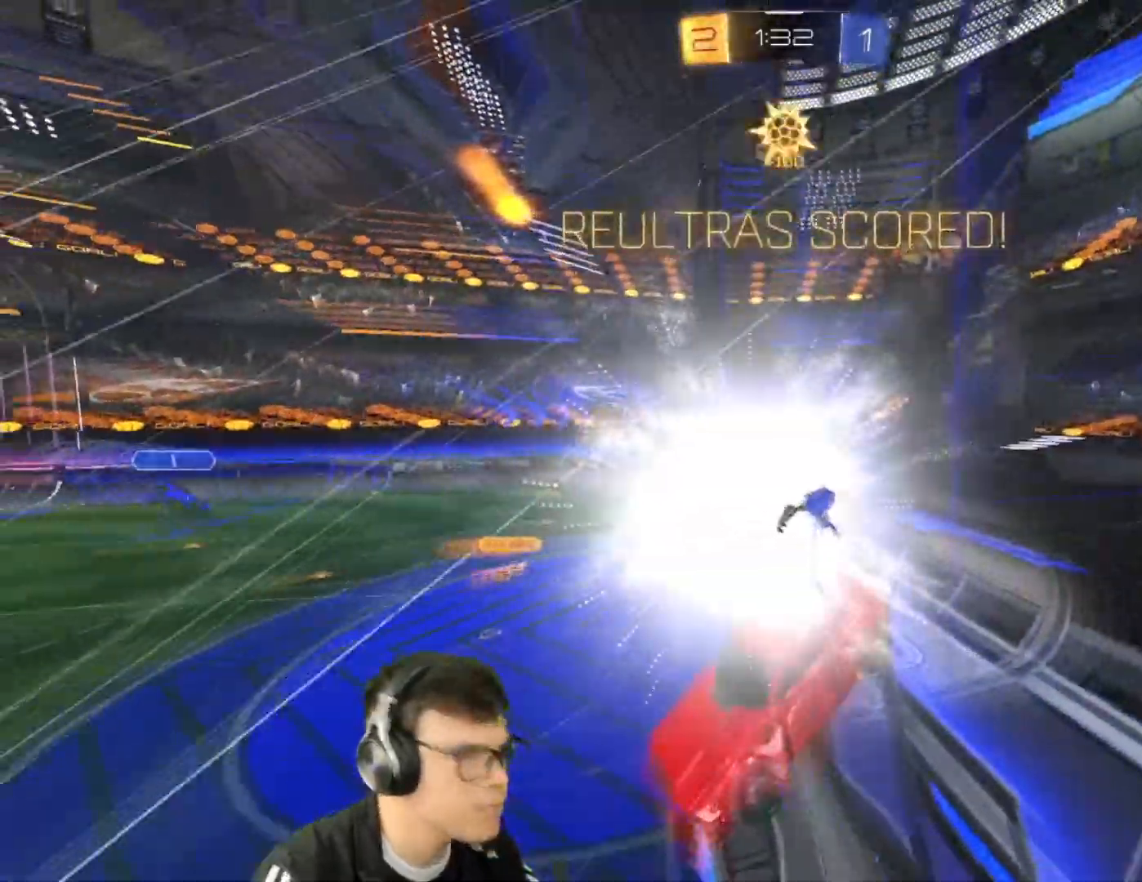
{"keys": ["d", "s", "shift"], "mouse": [], "events": [[367, "d", "down"], [367, "shift", "down"], [433, "s", "down"]]}